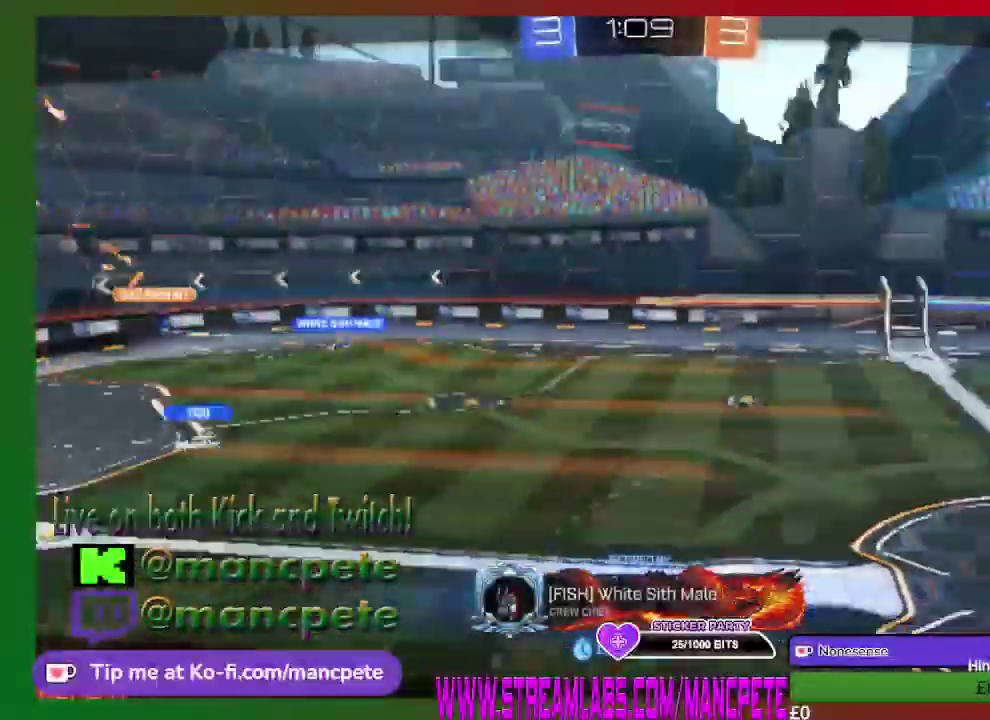
Gameplay with a controller (Xbox layout); each line is a JSON object with the inputs held at the frame after it. "events" lists button and stick changes between this image and that frame as [ms after this image, input, new state], when the widget could be followed in between.
{"buttons": [], "left_stick": "center", "right_stick": "left", "events": [[42, "right_stick", "center"], [376, "right_stick", "left"]]}
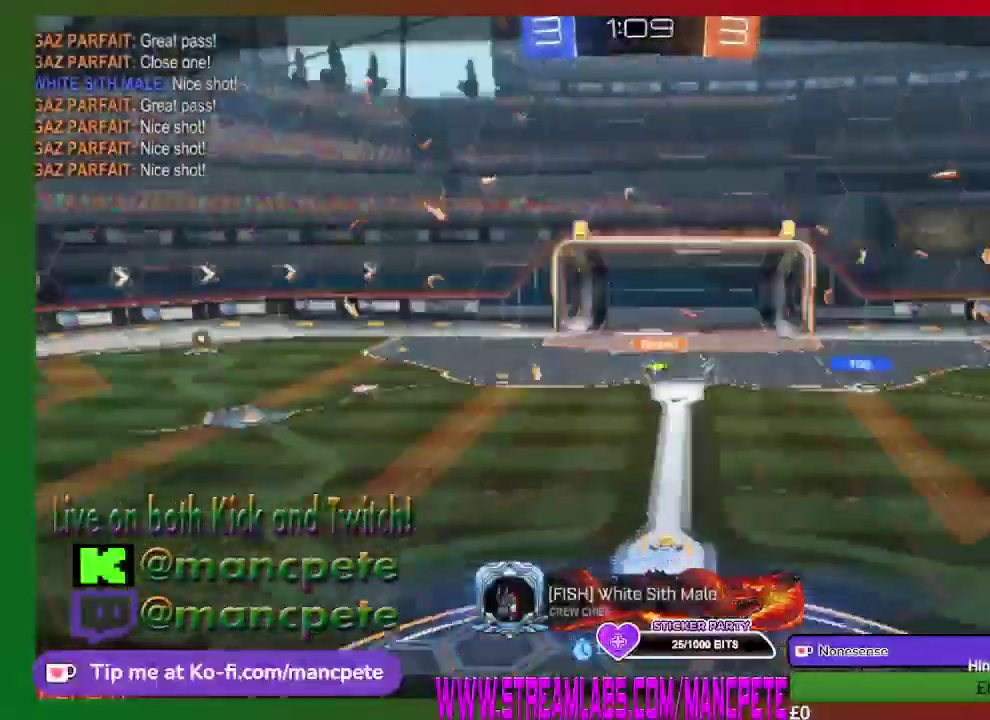
{"buttons": [], "left_stick": "center", "right_stick": "center", "events": [[459, "right_stick", "center"]]}
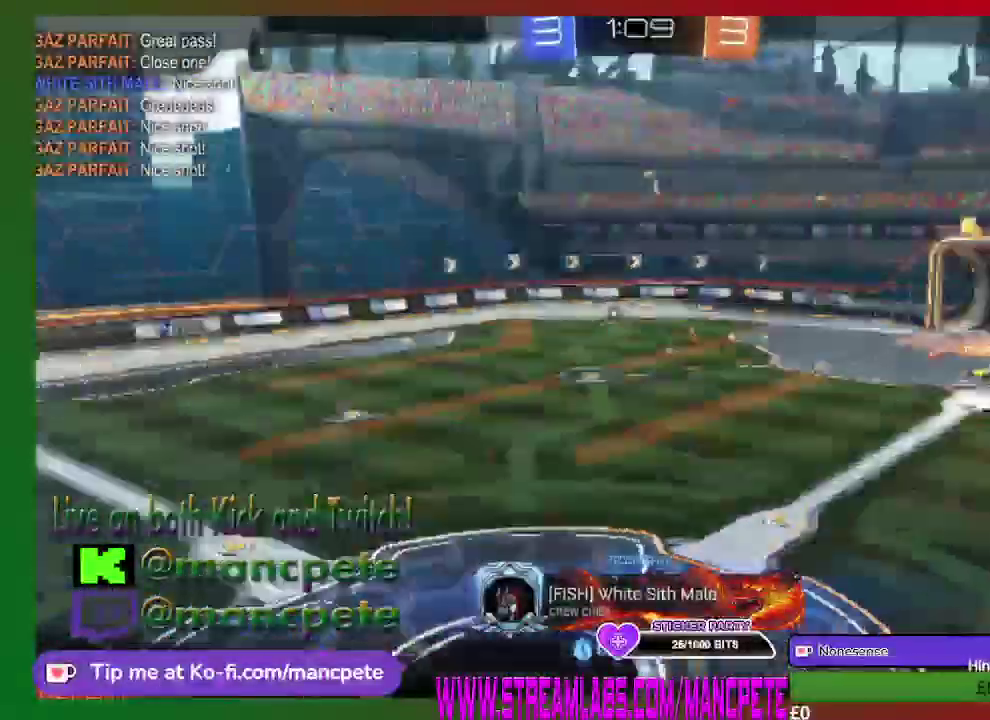
{"buttons": [], "left_stick": "center", "right_stick": "right", "events": [[292, "right_stick", "right"]]}
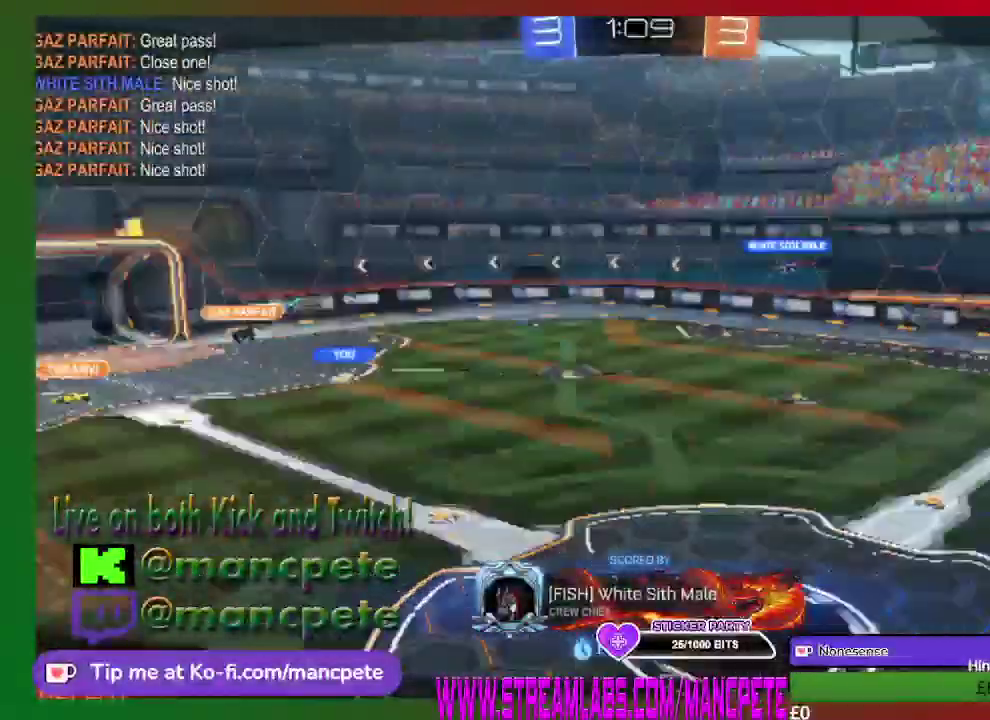
{"buttons": [], "left_stick": "center", "right_stick": "center", "events": [[250, "right_stick", "center"]]}
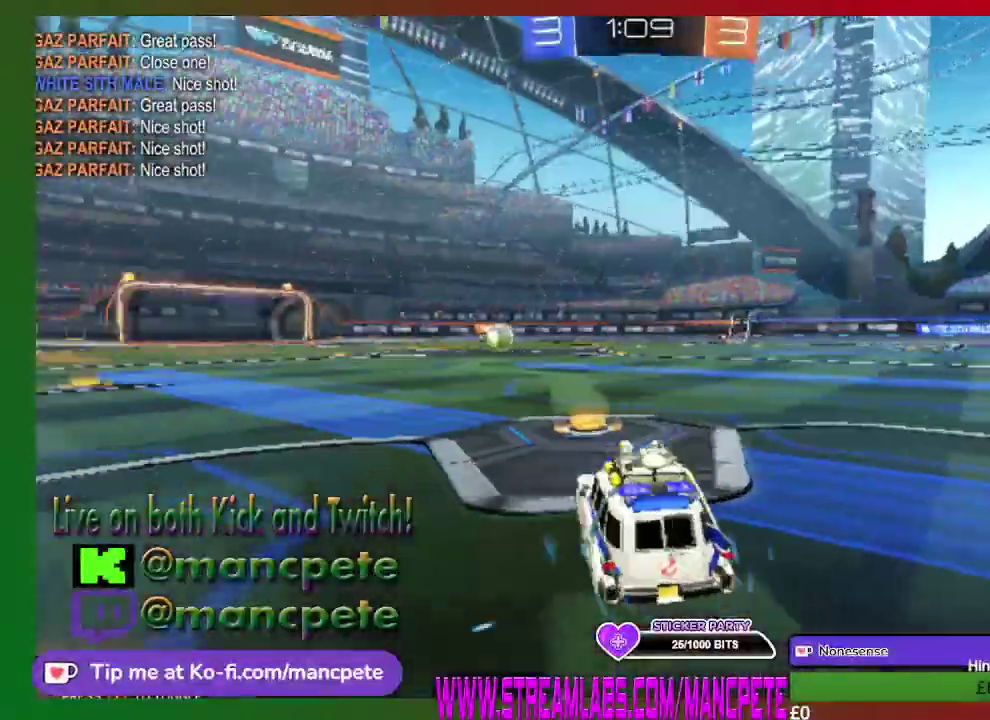
{"buttons": [], "left_stick": "center", "right_stick": "center", "events": []}
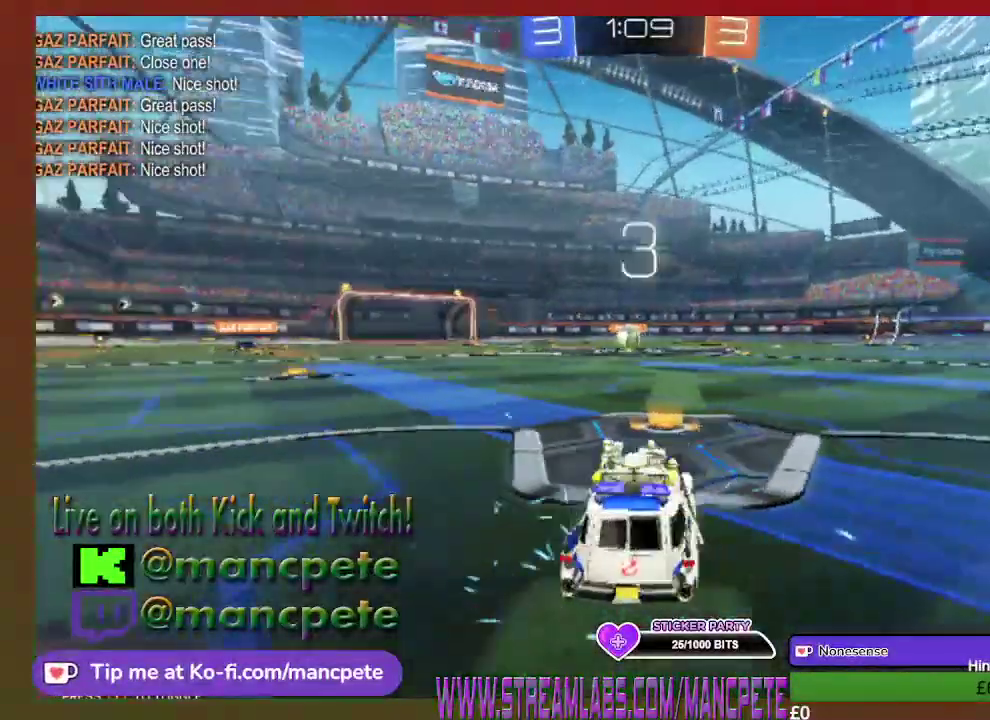
{"buttons": [], "left_stick": "center", "right_stick": "center", "events": []}
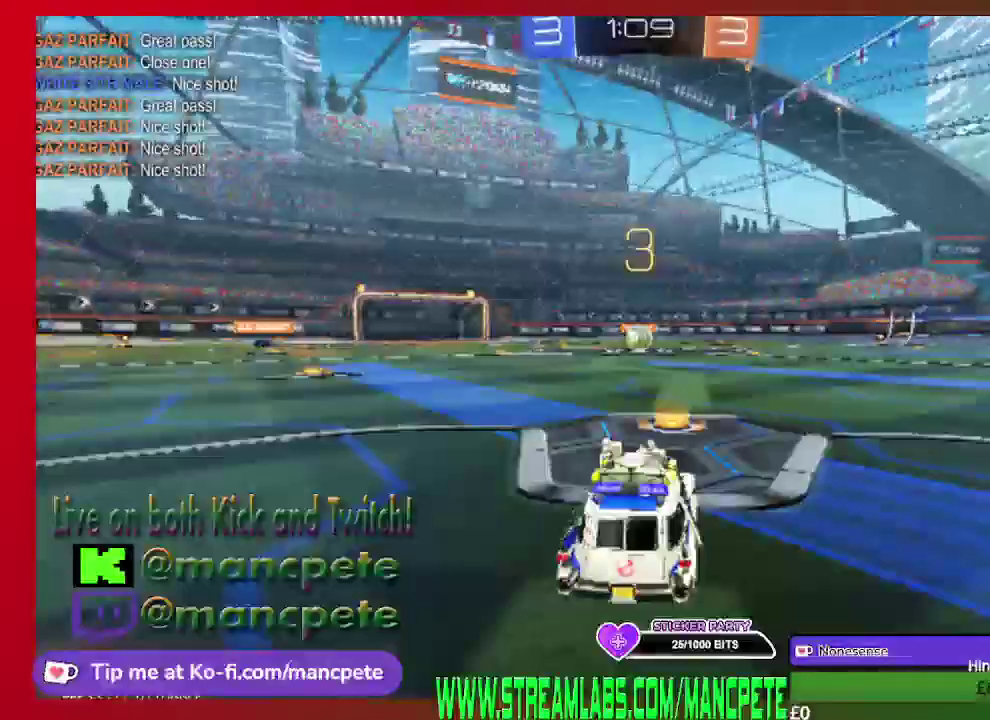
{"buttons": ["B", "R2"], "left_stick": "center", "right_stick": "center", "events": [[125, "R2", "down"], [459, "B", "down"]]}
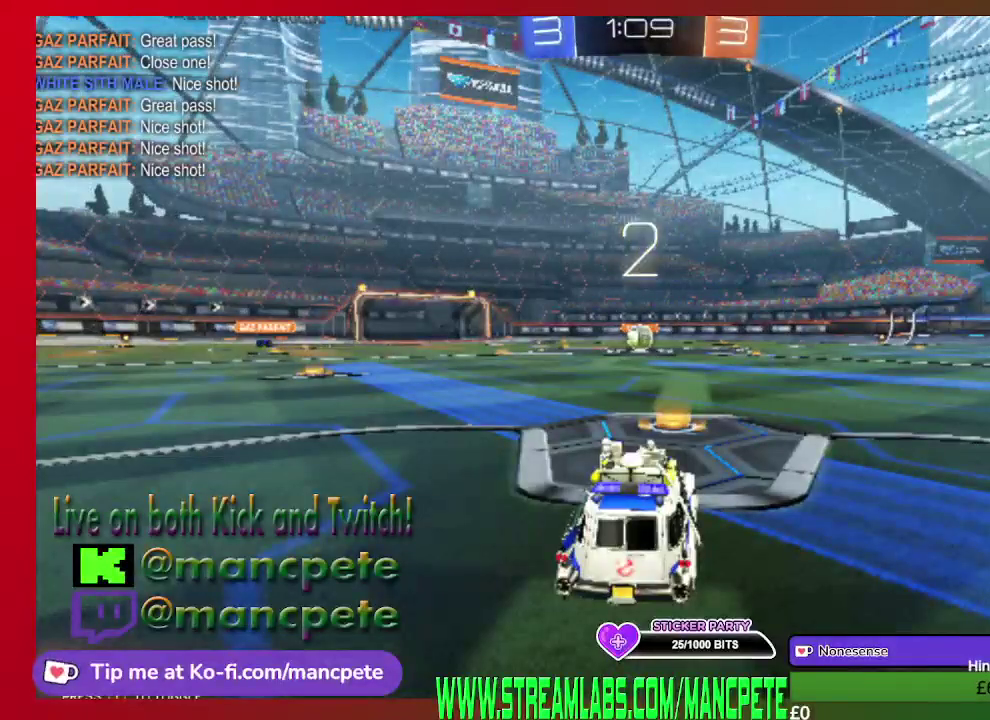
{"buttons": ["B", "R2"], "left_stick": "center", "right_stick": "center", "events": []}
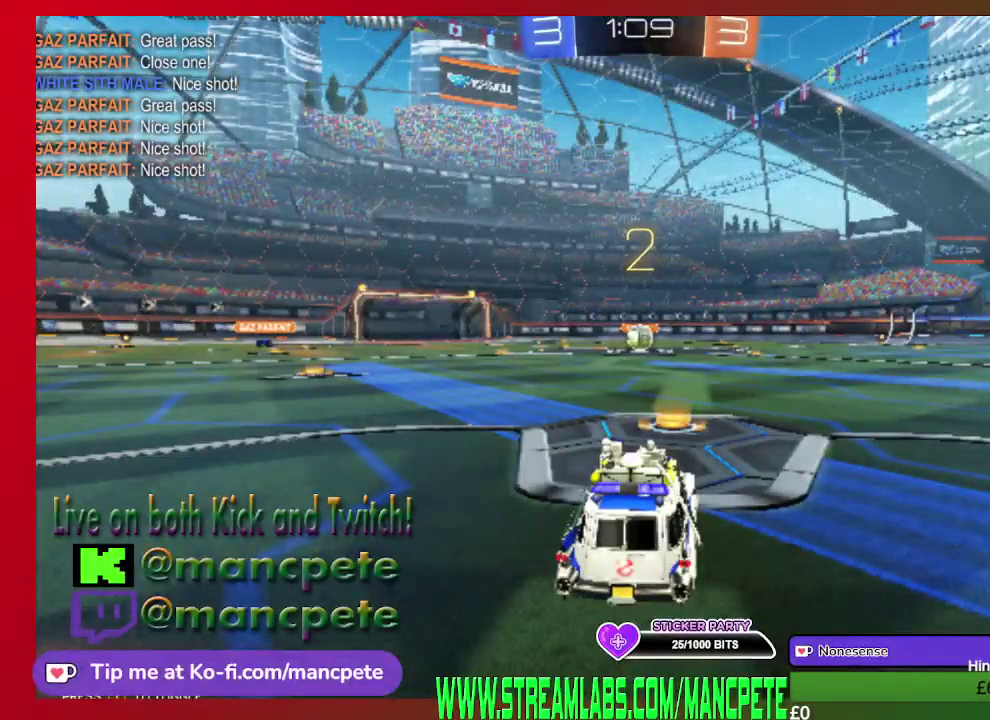
{"buttons": ["B", "R2"], "left_stick": "center", "right_stick": "center", "events": []}
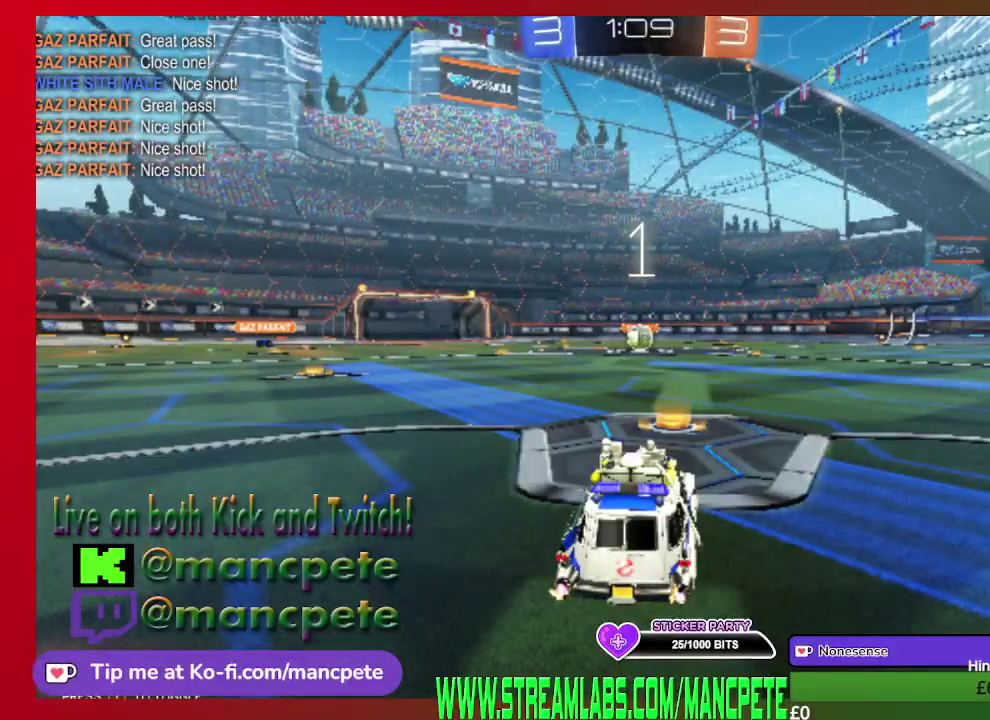
{"buttons": ["B", "R2"], "left_stick": "center", "right_stick": "center", "events": []}
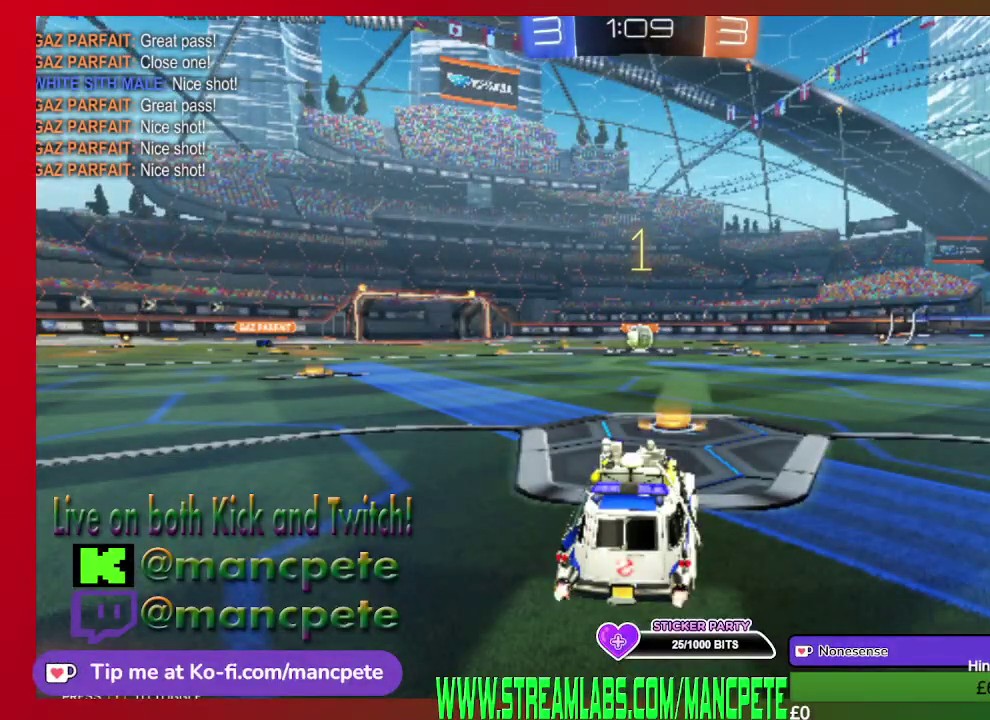
{"buttons": ["B", "R2"], "left_stick": "center", "right_stick": "center", "events": []}
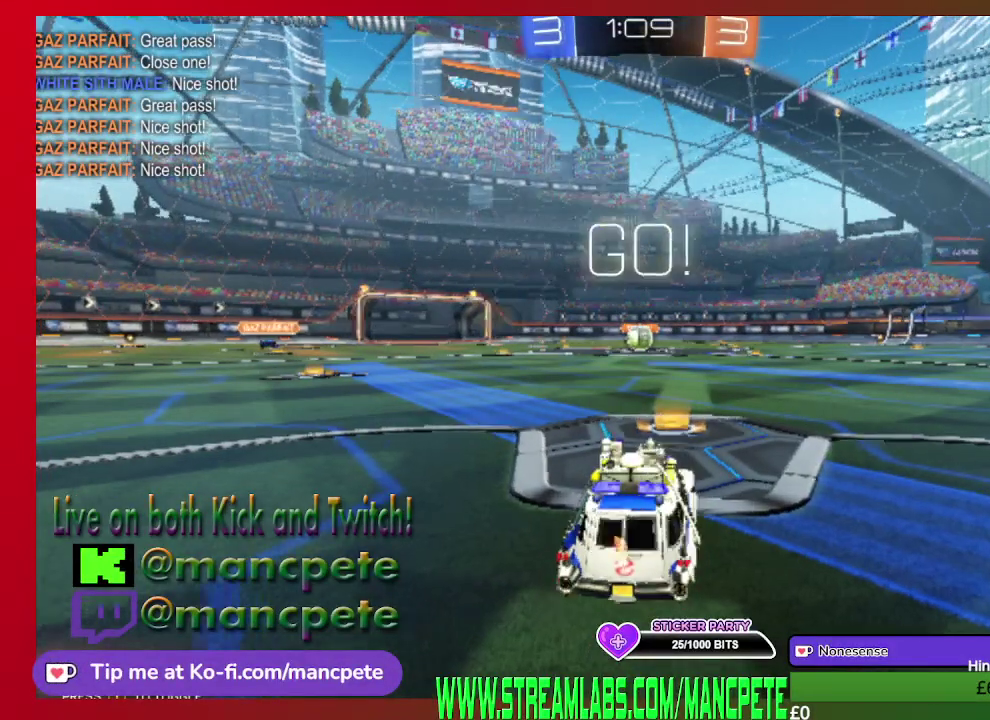
{"buttons": ["B", "R2"], "left_stick": "center", "right_stick": "center", "events": []}
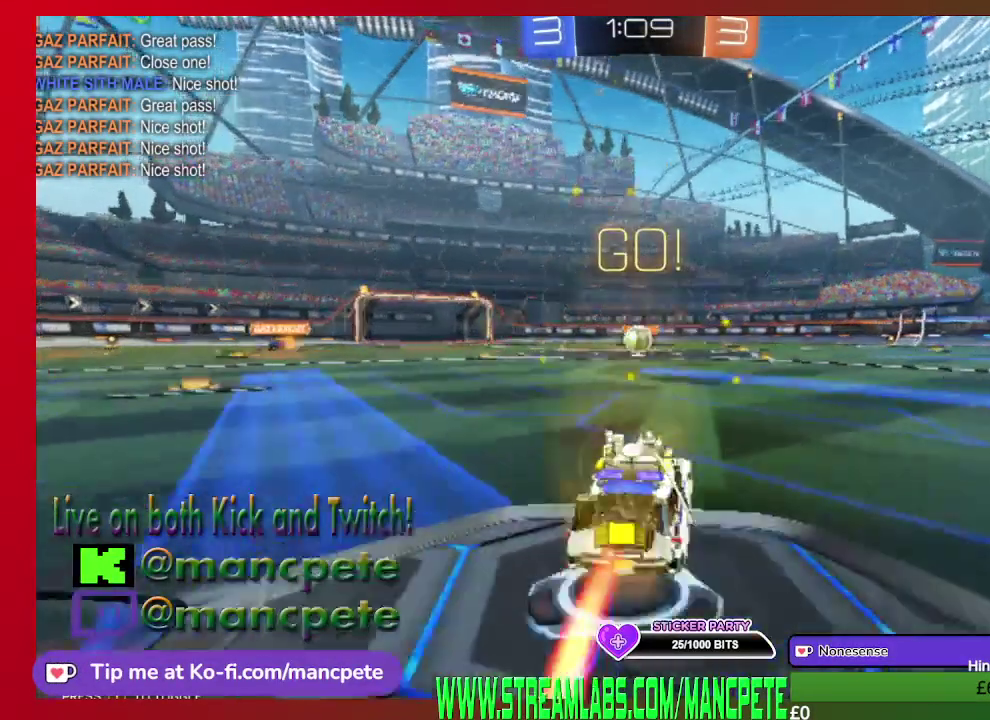
{"buttons": ["B", "R2"], "left_stick": "center", "right_stick": "center", "events": []}
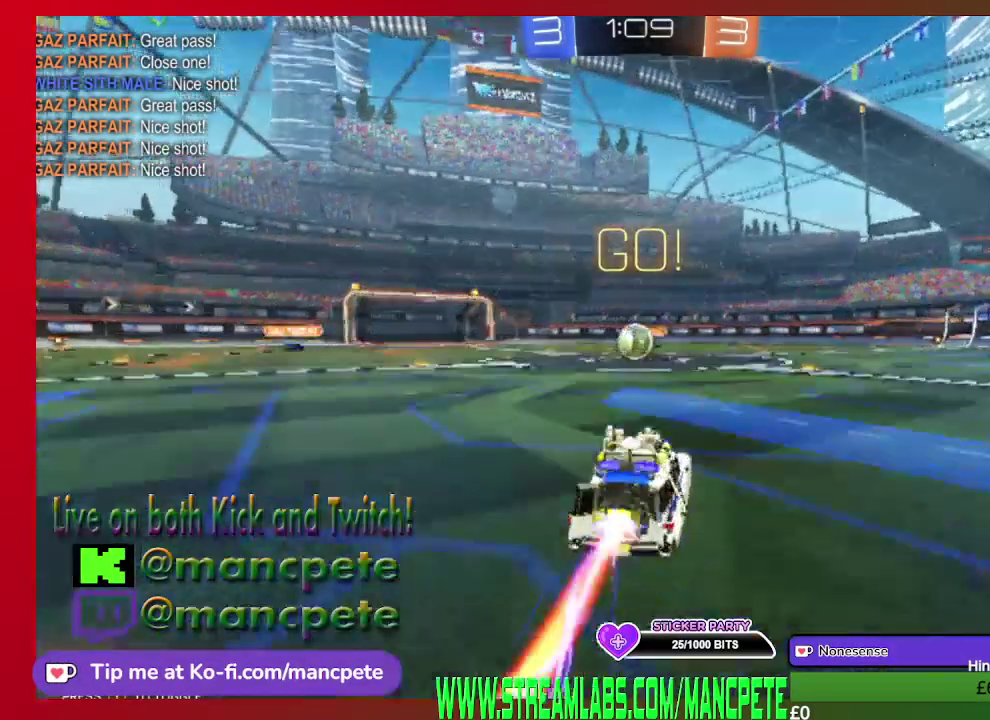
{"buttons": ["B", "R2"], "left_stick": "center", "right_stick": "center", "events": []}
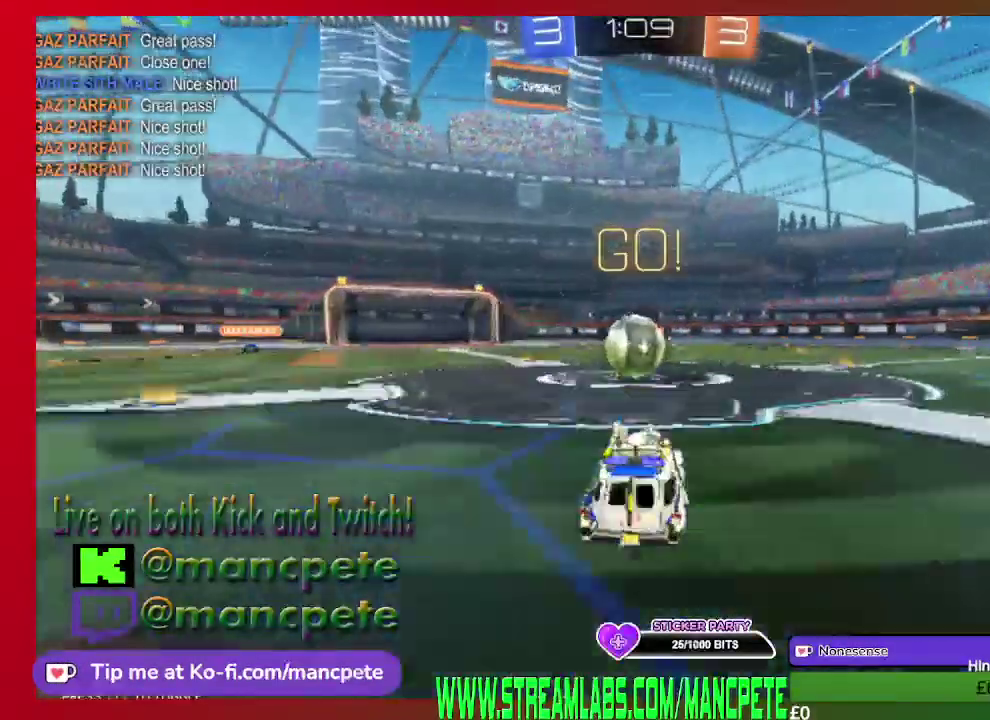
{"buttons": ["A", "R2"], "left_stick": "left", "right_stick": "center", "events": [[251, "left_stick", "left"], [334, "B", "up"], [334, "left_stick", "center"], [501, "A", "down"], [501, "left_stick", "left"]]}
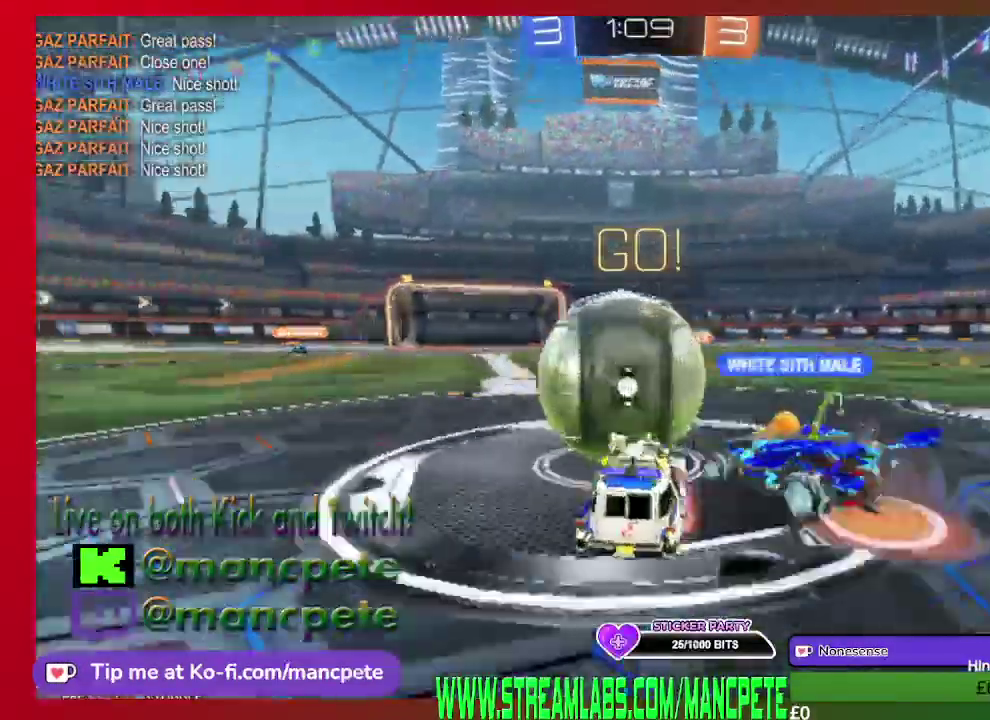
{"buttons": ["R2"], "left_stick": "center", "right_stick": "center", "events": [[167, "A", "up"], [250, "left_stick", "center"]]}
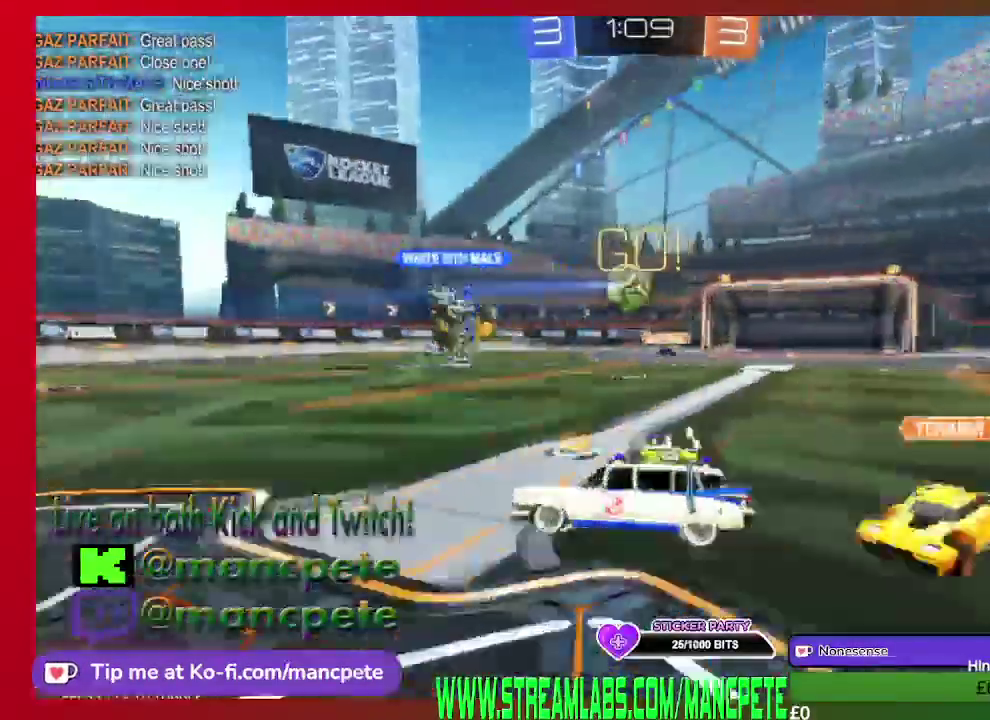
{"buttons": ["R2"], "left_stick": "center", "right_stick": "center", "events": []}
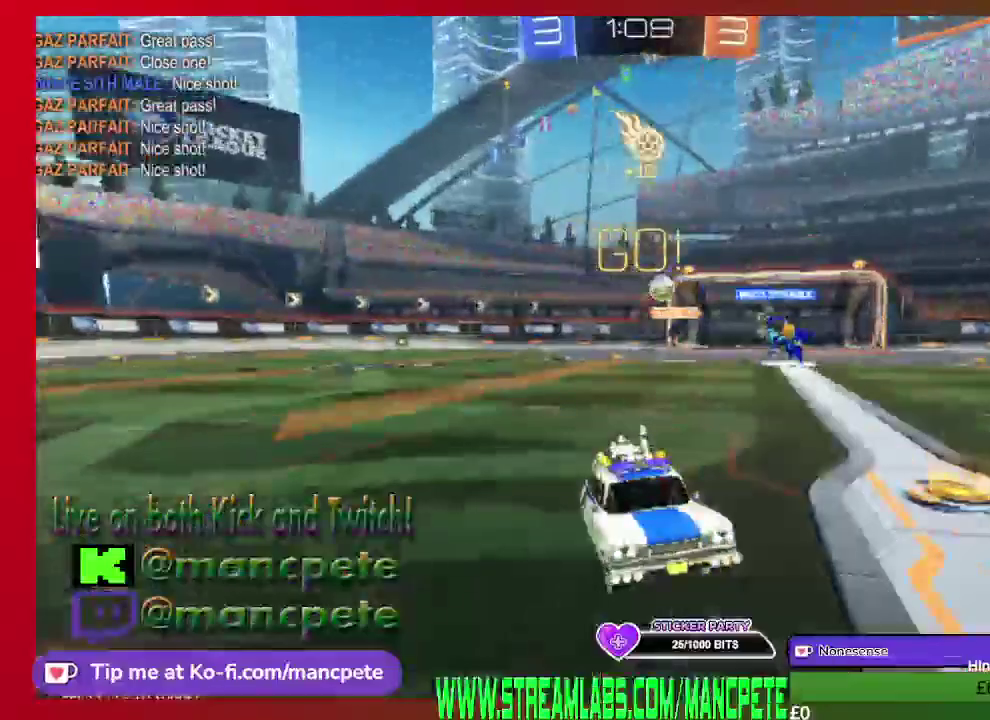
{"buttons": ["R2"], "left_stick": "center", "right_stick": "center", "events": []}
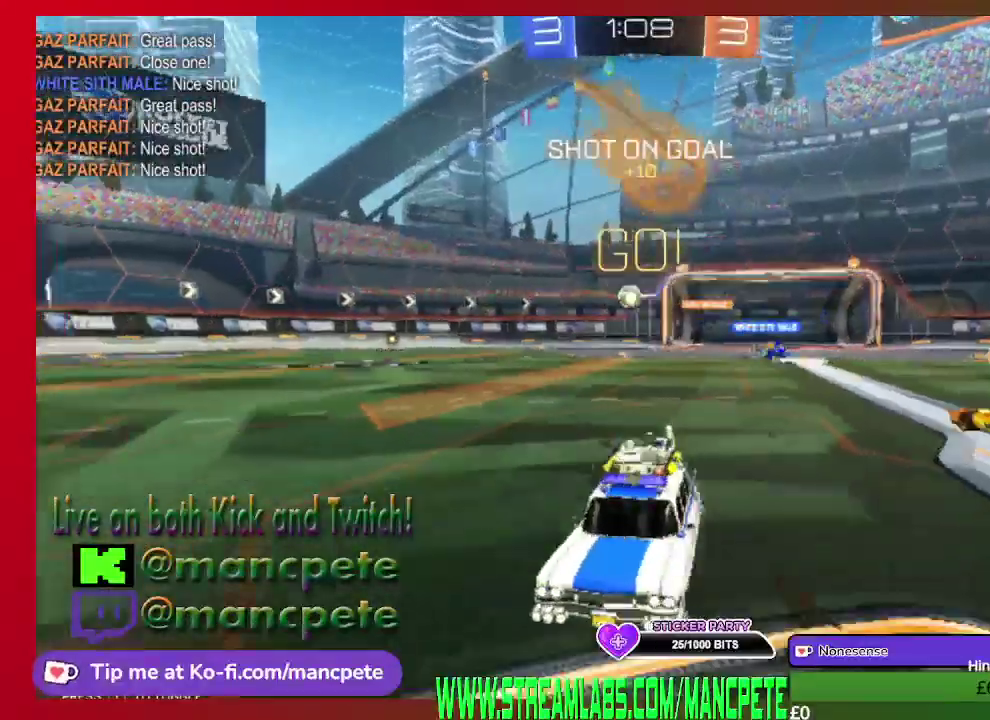
{"buttons": ["R2"], "left_stick": "right", "right_stick": "center", "events": [[459, "left_stick", "right"]]}
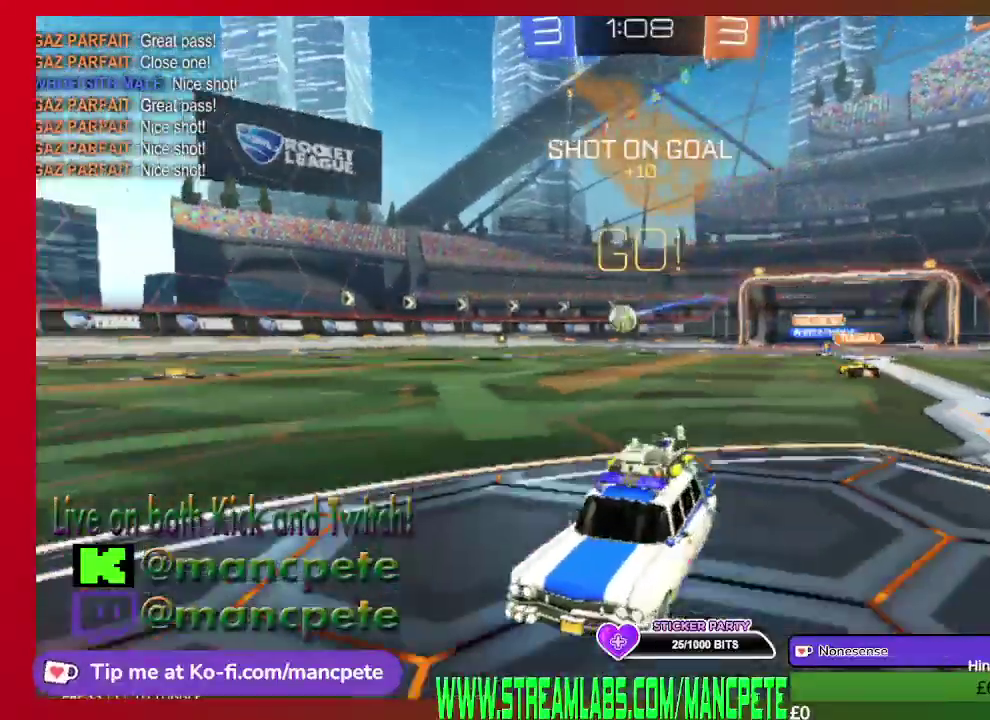
{"buttons": ["R2"], "left_stick": "right", "right_stick": "center", "events": []}
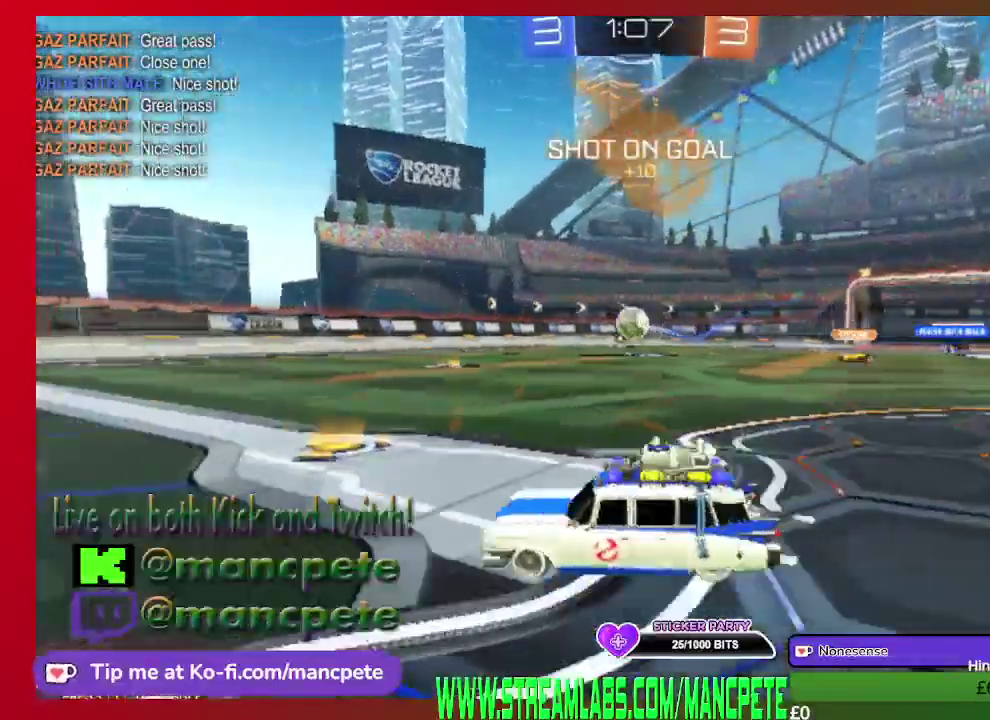
{"buttons": ["R2"], "left_stick": "center", "right_stick": "center", "events": [[42, "left_stick", "center"]]}
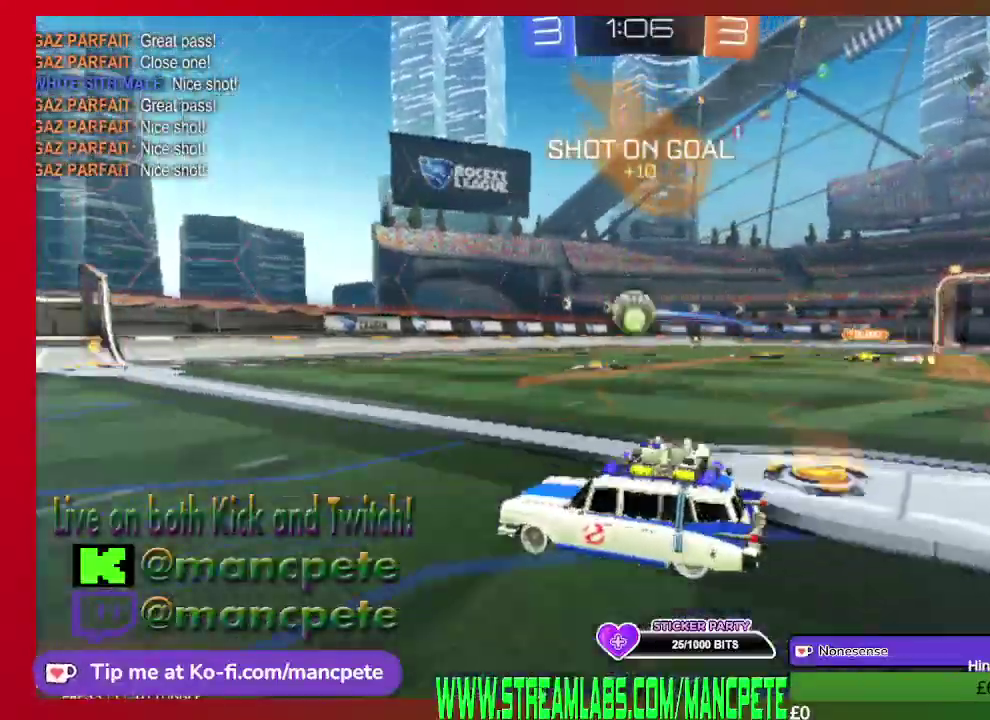
{"buttons": ["R2"], "left_stick": "center", "right_stick": "center", "events": []}